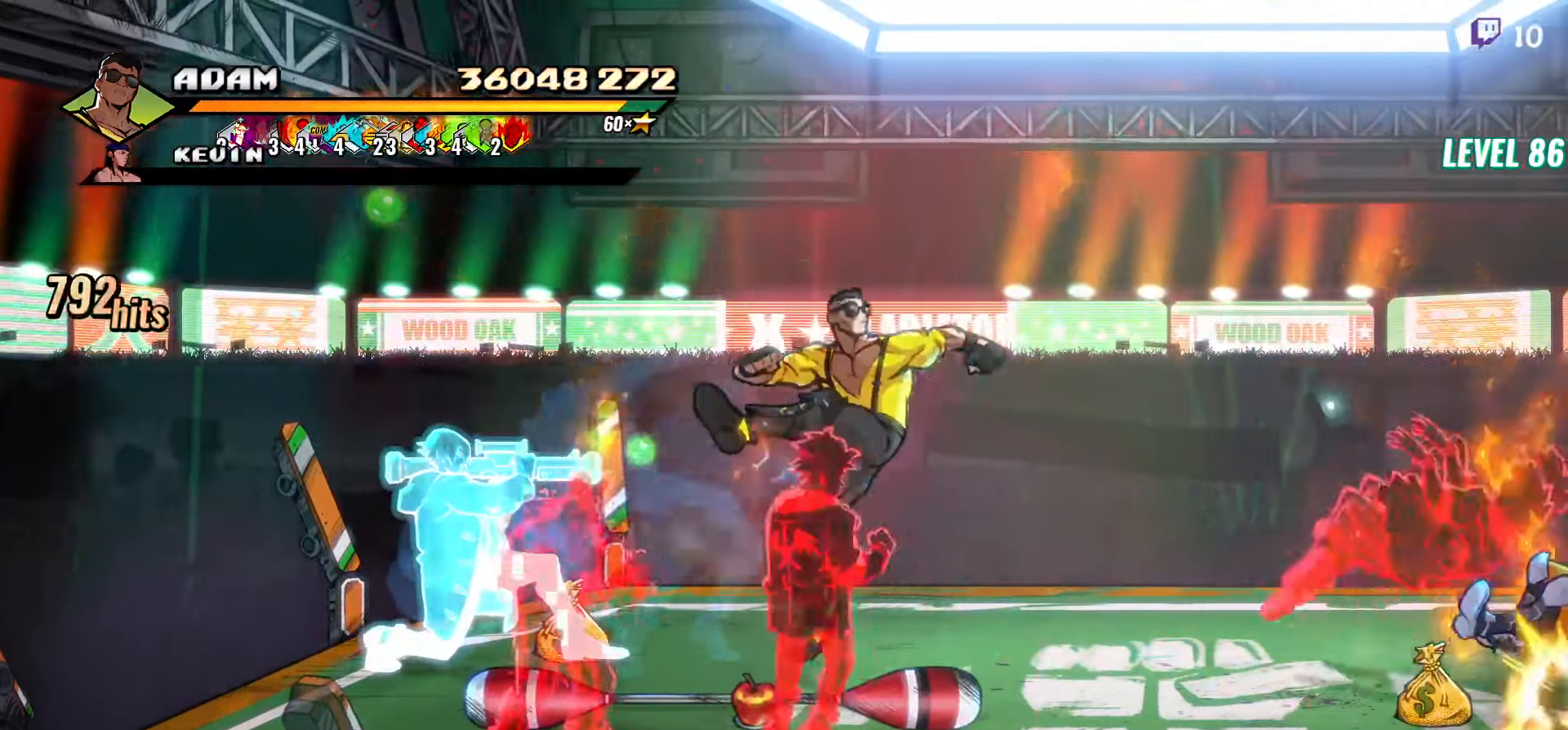
Gameplay with a controller (Xbox layout); each line is a JSON object with the inputs held at the frame after it. "events" lists button and stick changes between this image and that frame as [ms after this image, input, new state], when the widget could be followed in between. Not read: left_stick right_stick.
{"buttons": [], "events": [[66, "Y", "up"], [200, "L1", "down"], [333, "L1", "up"], [500, "DPAD_RIGHT", "up"]]}
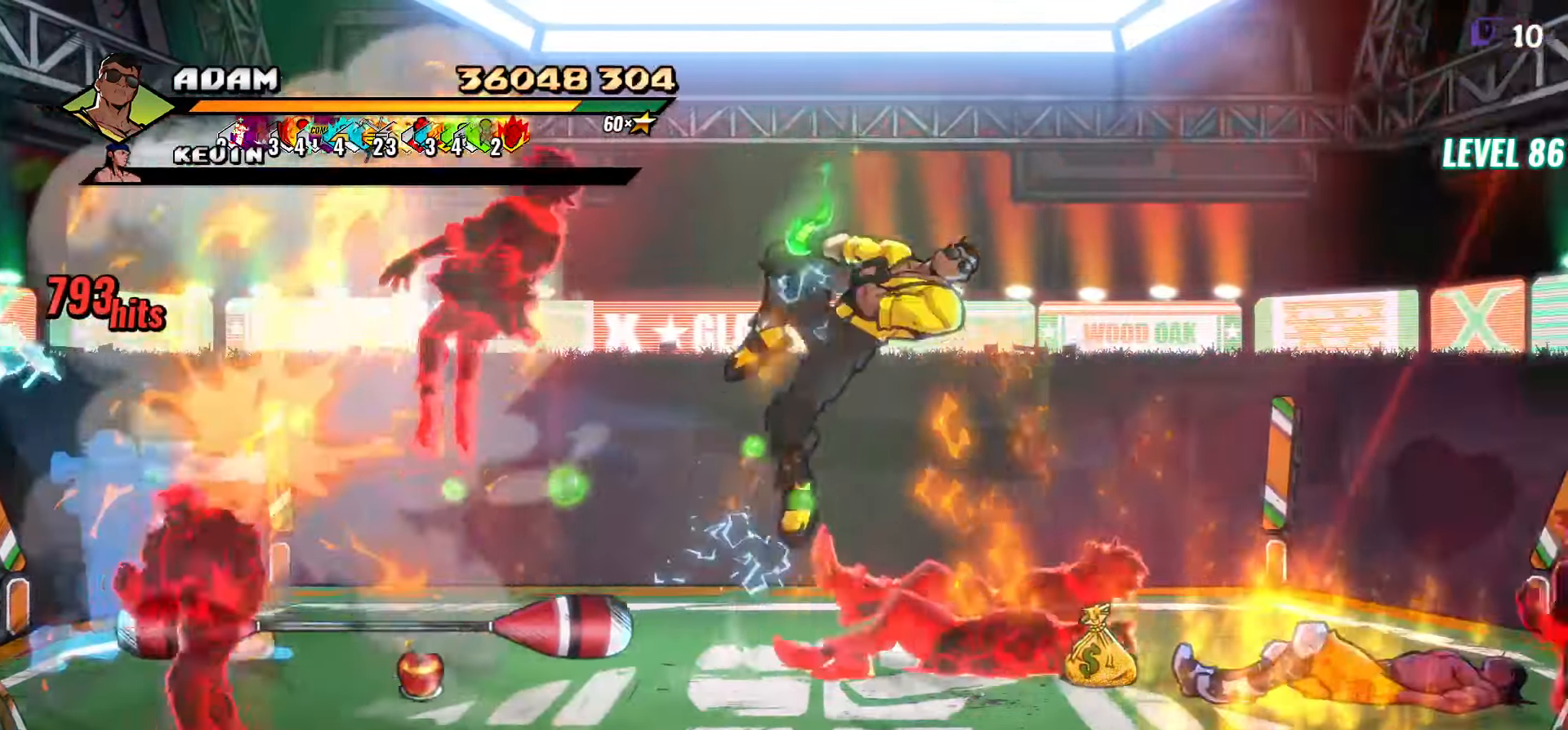
{"buttons": ["R2"], "events": [[400, "R2", "down"]]}
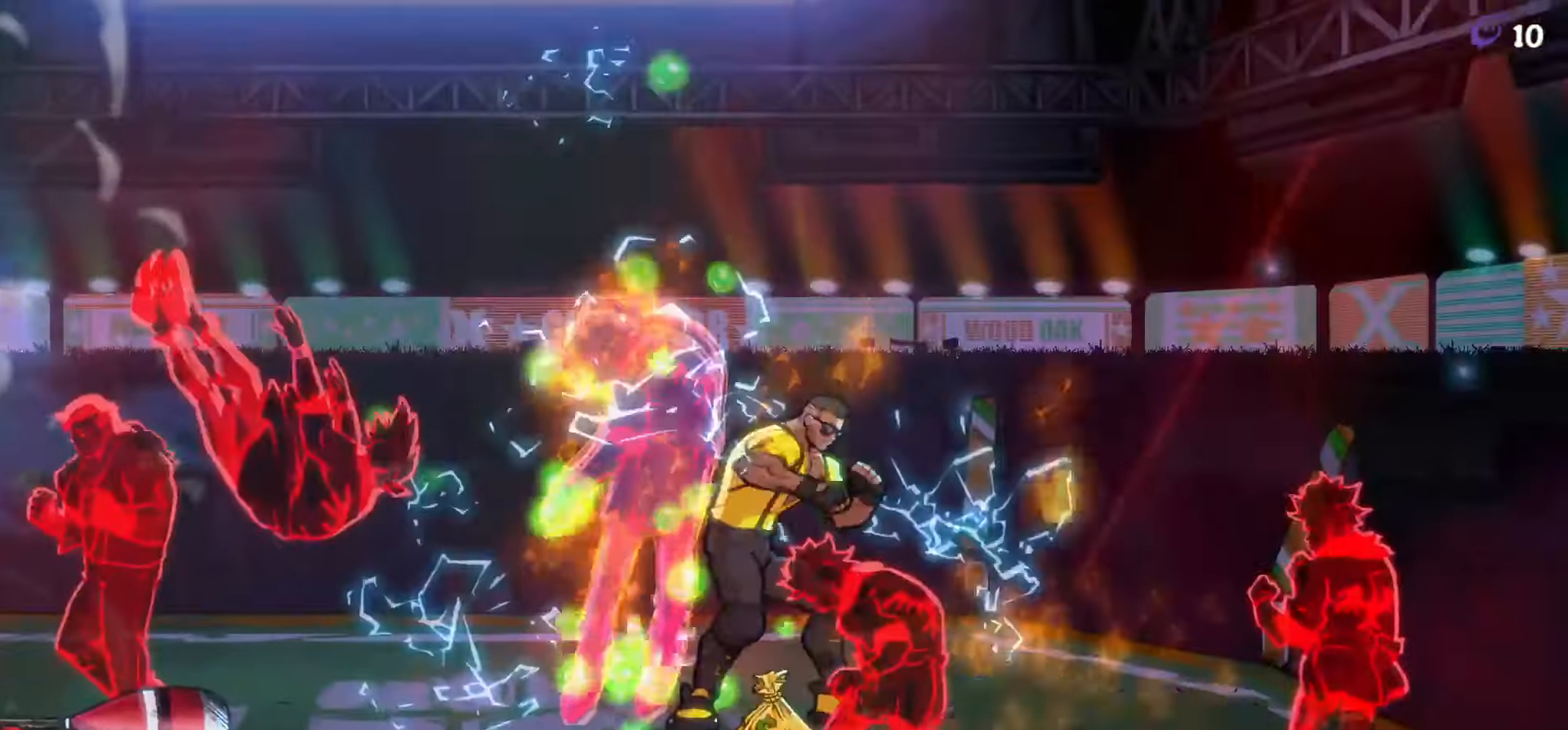
{"buttons": [], "events": [[33, "R2", "up"]]}
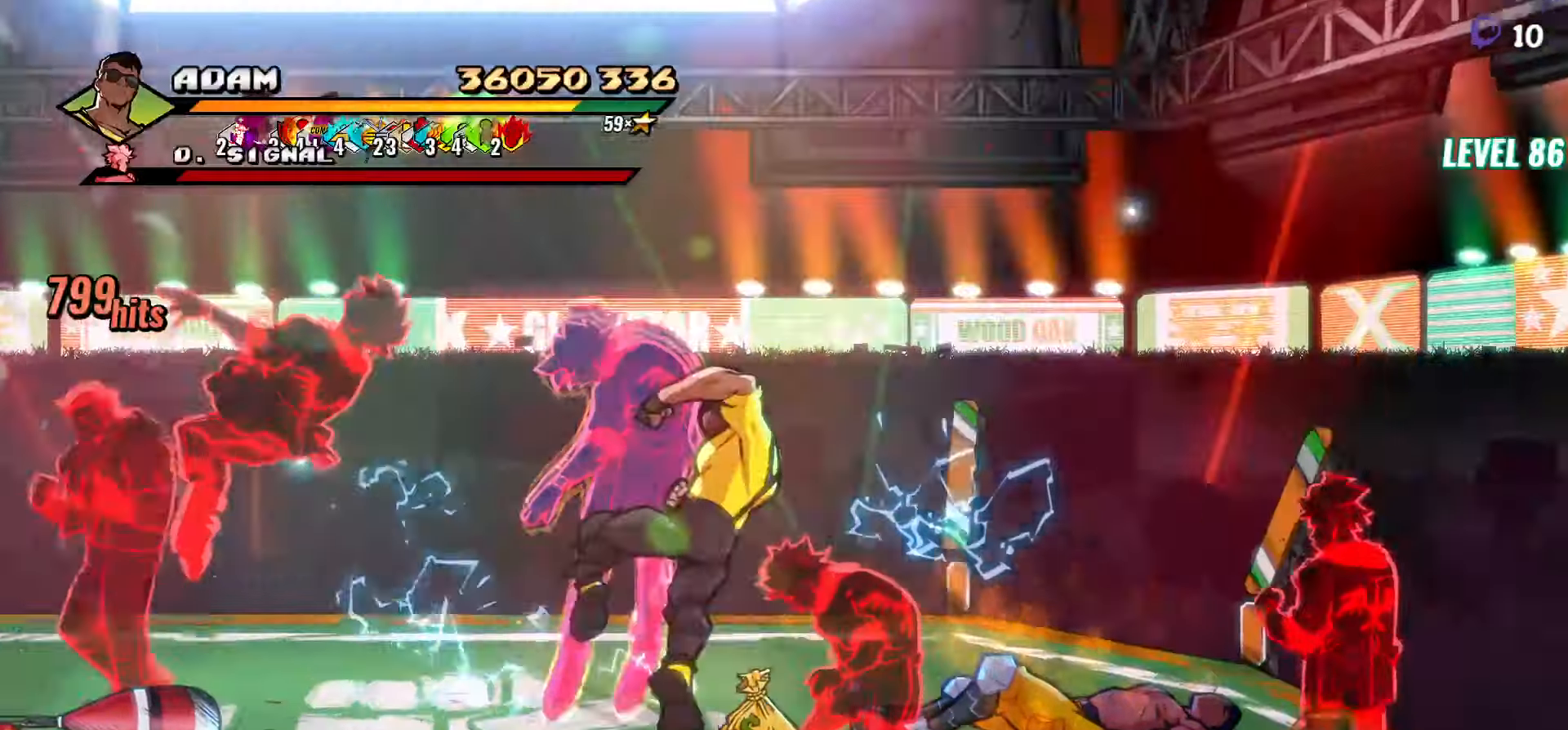
{"buttons": [], "events": []}
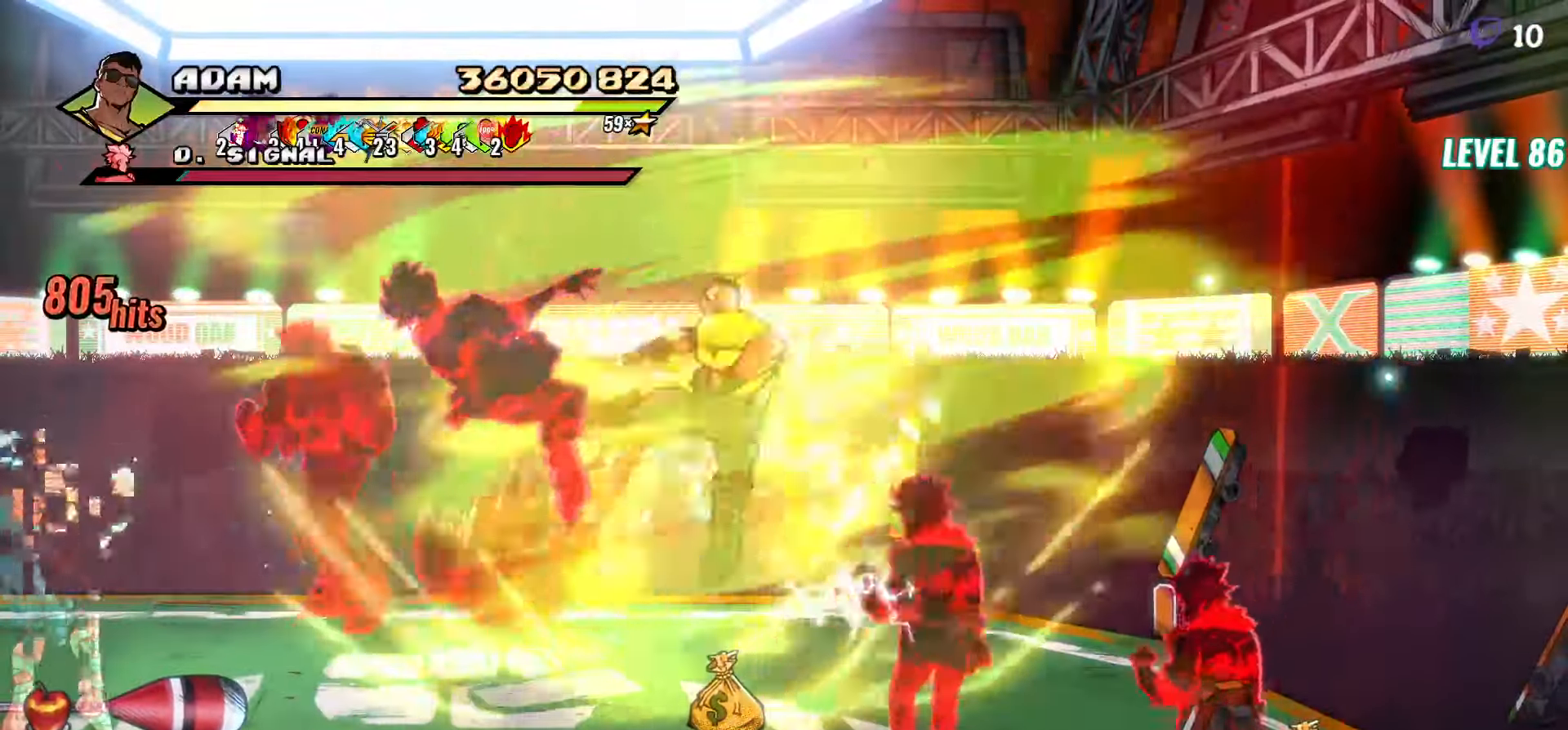
{"buttons": [], "events": []}
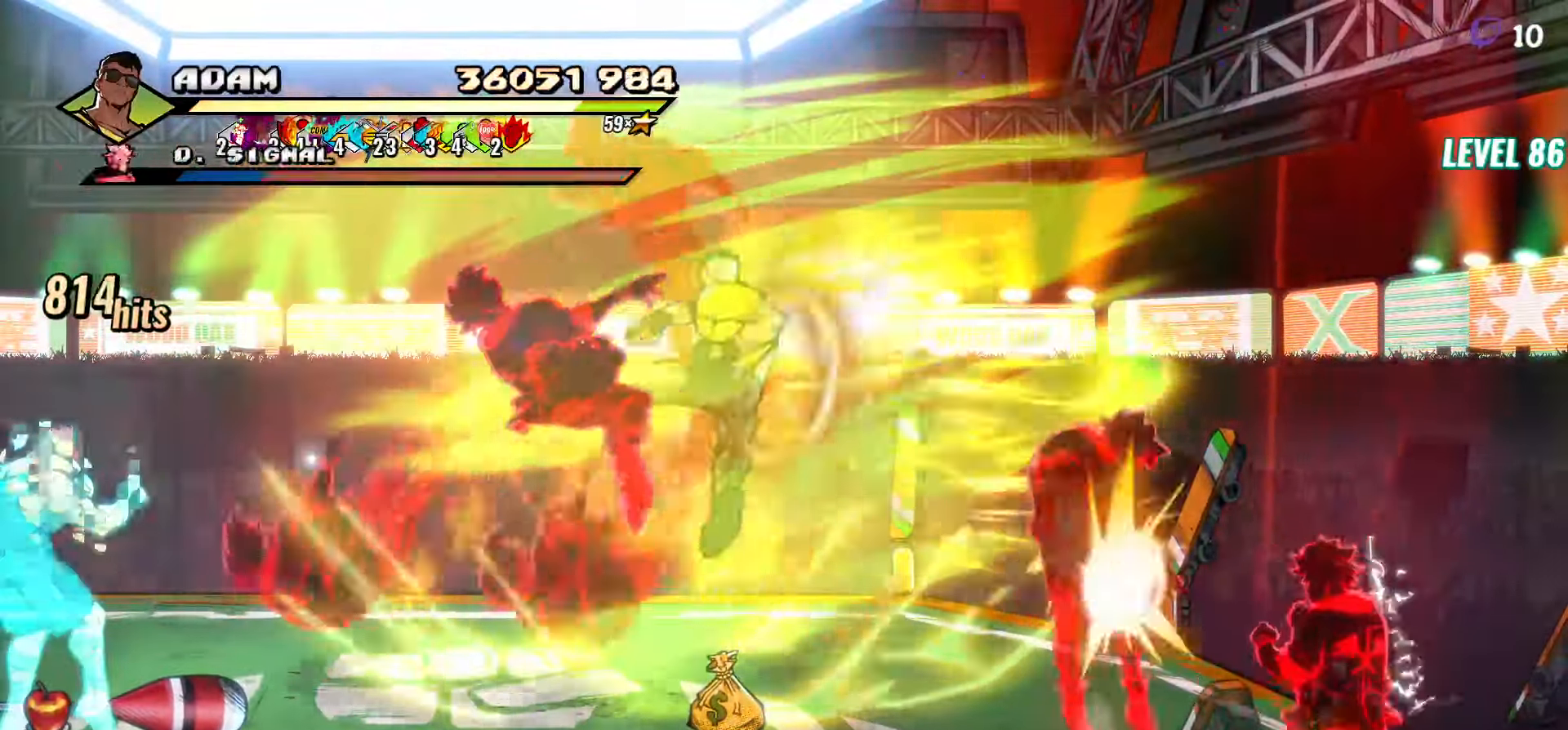
{"buttons": ["DPAD_DOWN"], "events": [[283, "DPAD_DOWN", "down"]]}
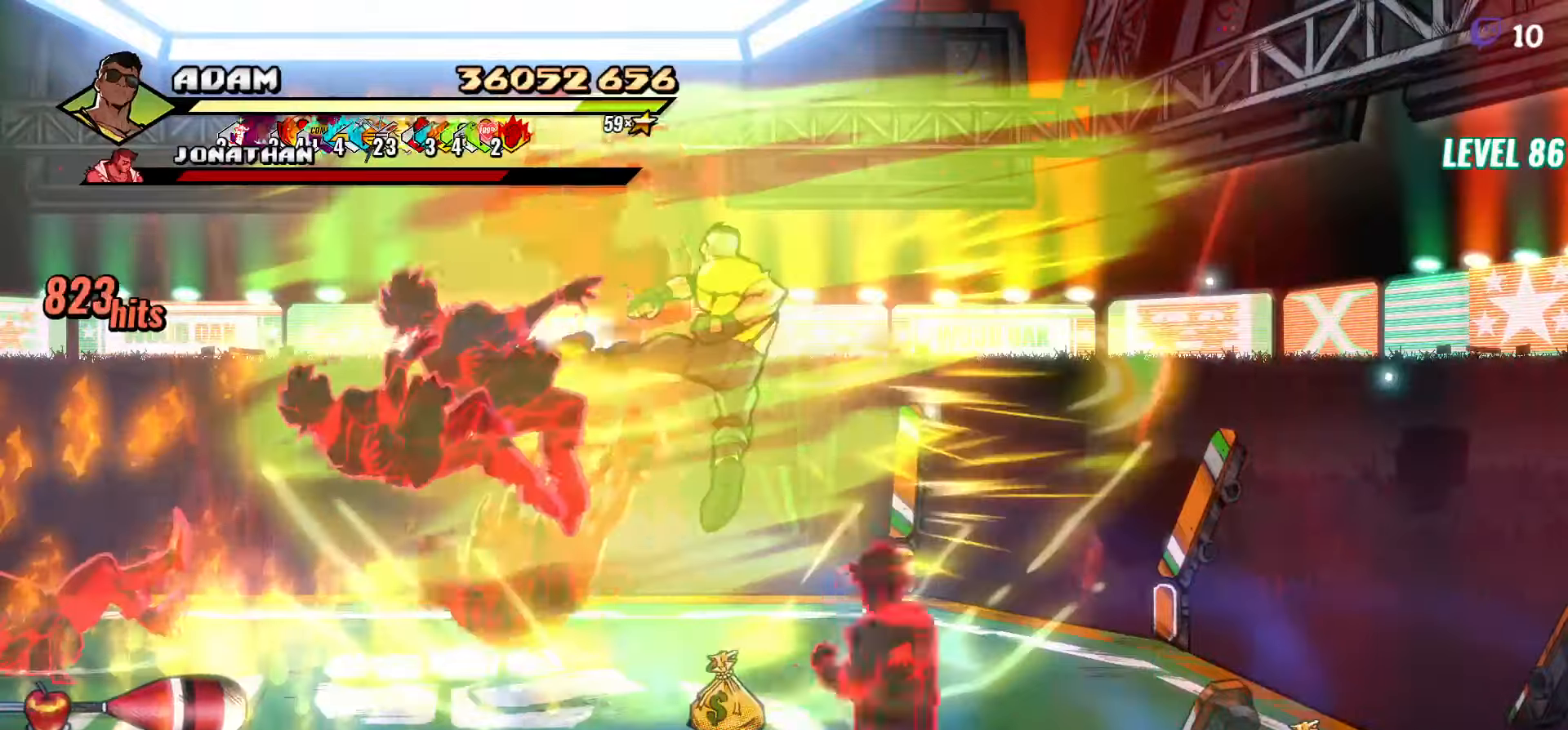
{"buttons": ["DPAD_DOWN"], "events": [[383, "Y", "down"], [483, "Y", "up"]]}
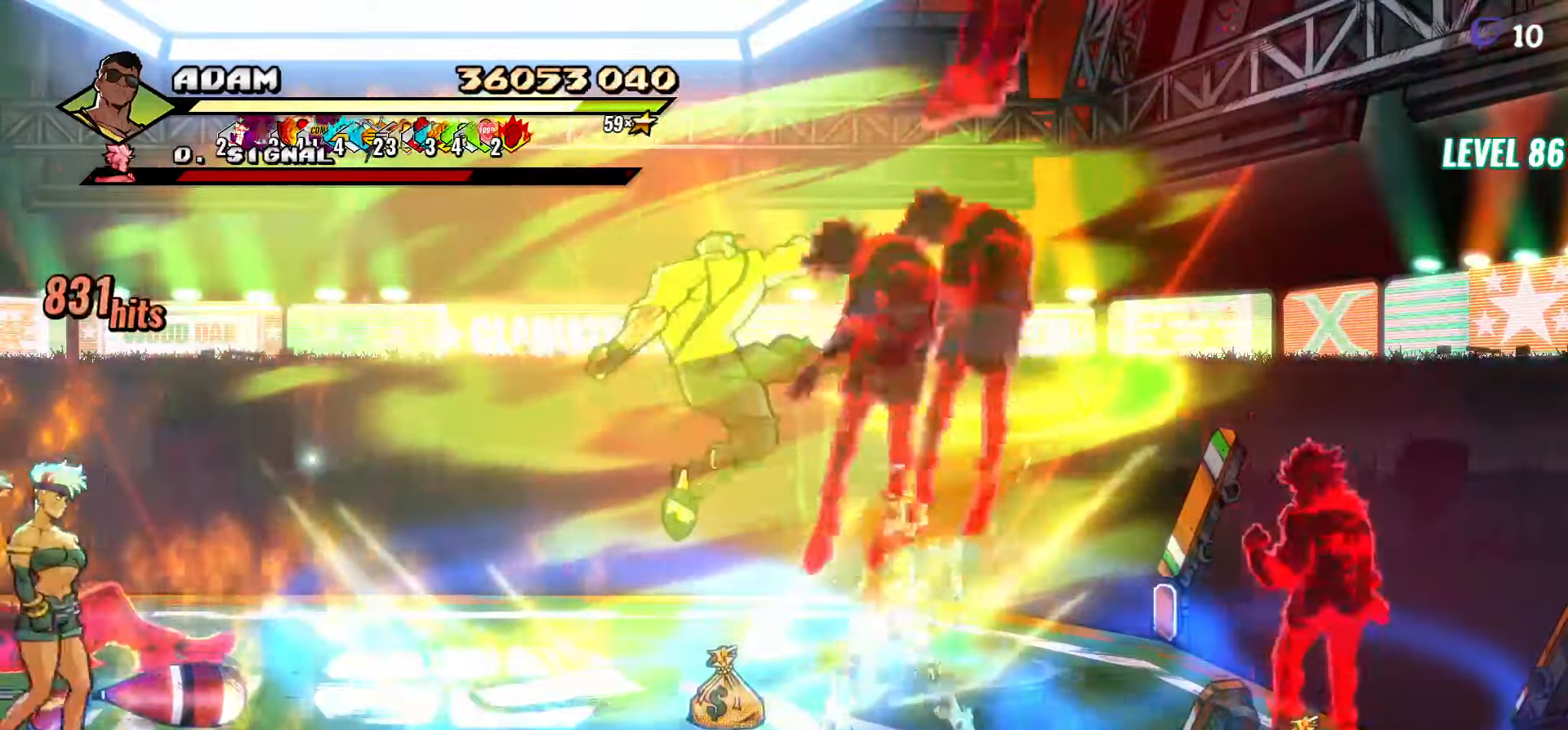
{"buttons": [], "events": [[17, "Y", "down"], [50, "DPAD_DOWN", "up"], [133, "Y", "up"]]}
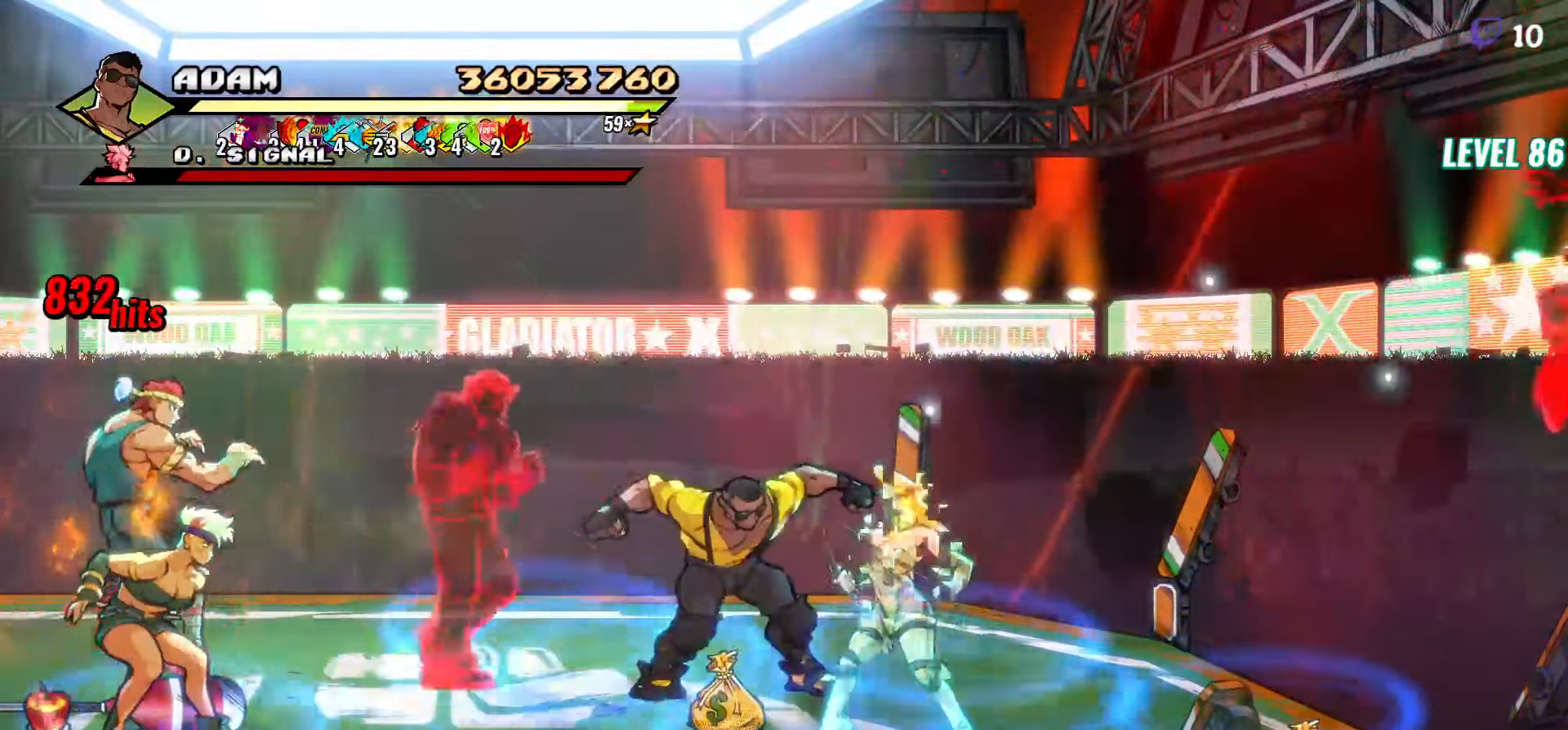
{"buttons": ["L1"], "events": [[83, "L1", "down"], [183, "L1", "up"], [333, "L1", "down"], [400, "L1", "up"], [450, "L1", "down"]]}
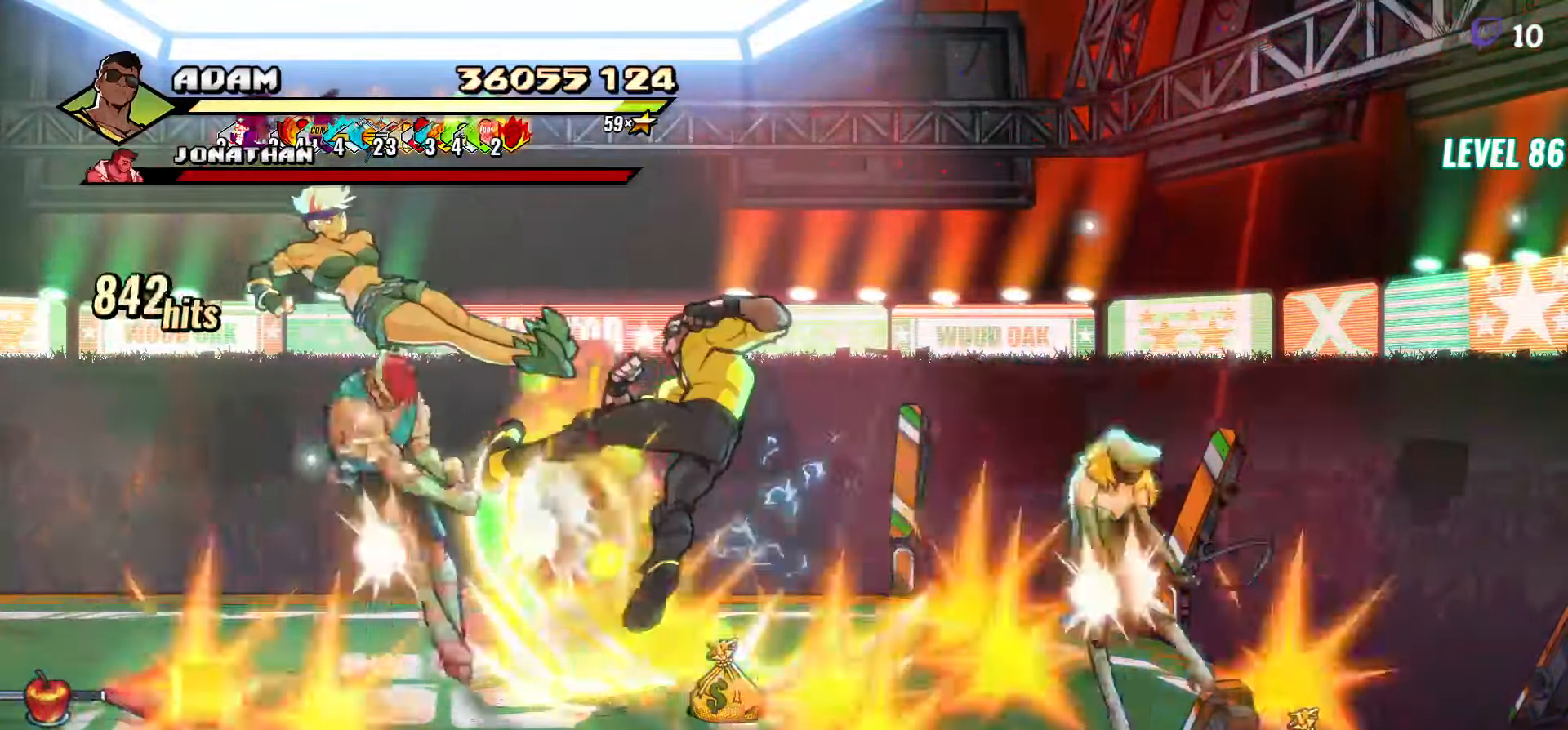
{"buttons": [], "events": [[100, "L1", "up"], [217, "Y", "down"], [350, "Y", "up"]]}
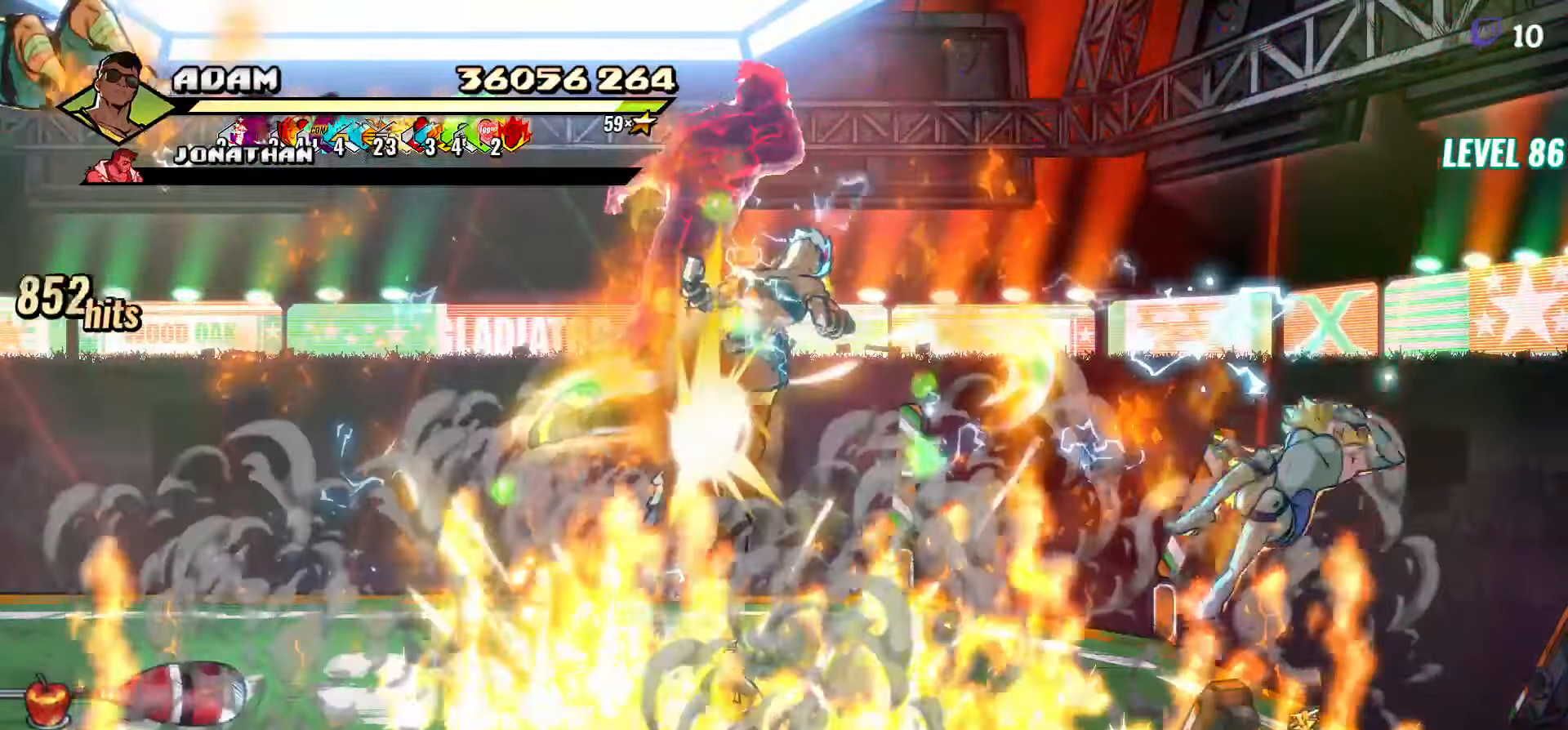
{"buttons": [], "events": [[167, "DPAD_RIGHT", "down"], [200, "DPAD_RIGHT", "up"], [317, "DPAD_RIGHT", "down"], [383, "Y", "down"], [417, "DPAD_RIGHT", "up"], [450, "Y", "up"]]}
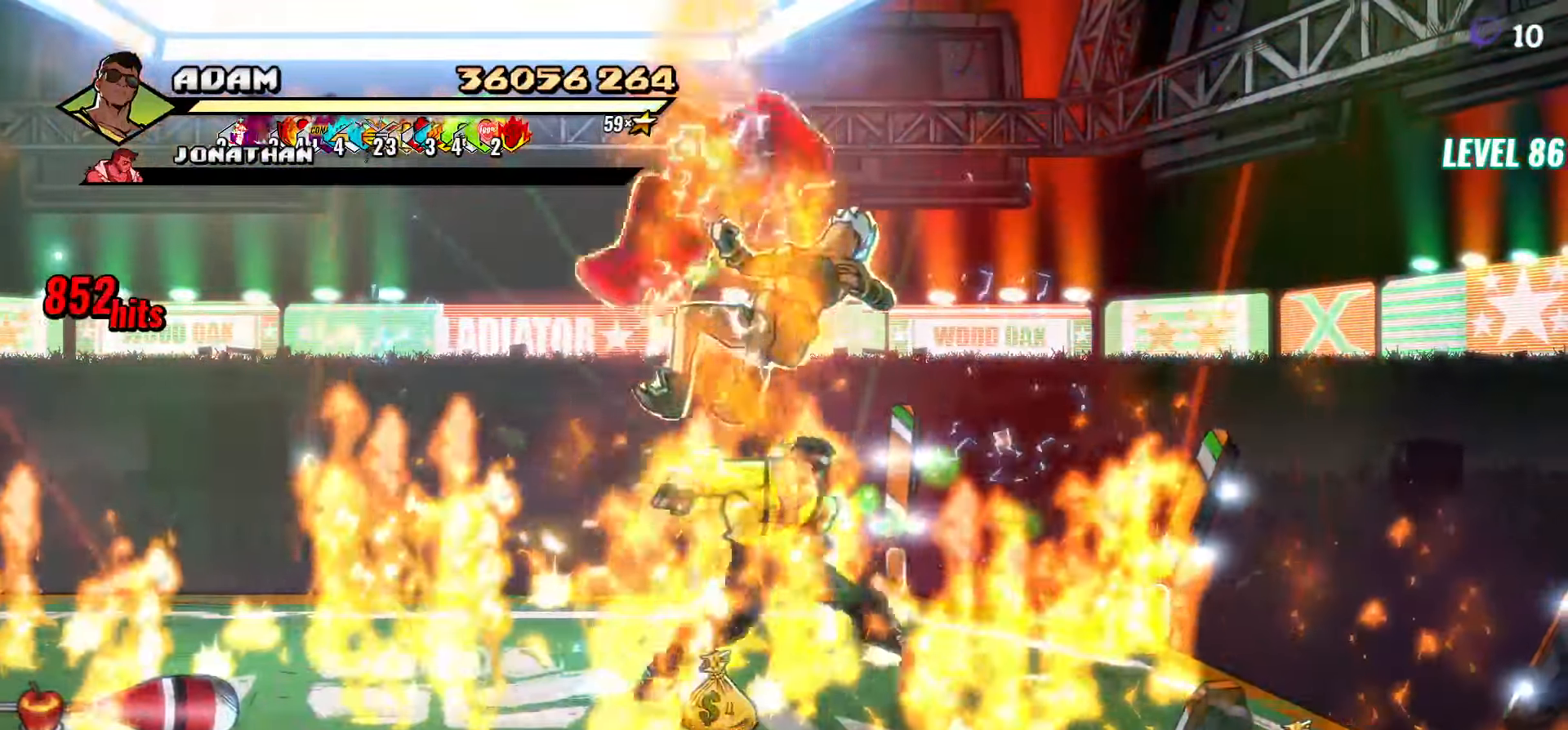
{"buttons": ["Y"], "events": [[133, "L1", "down"], [233, "L1", "up"], [383, "Y", "down"]]}
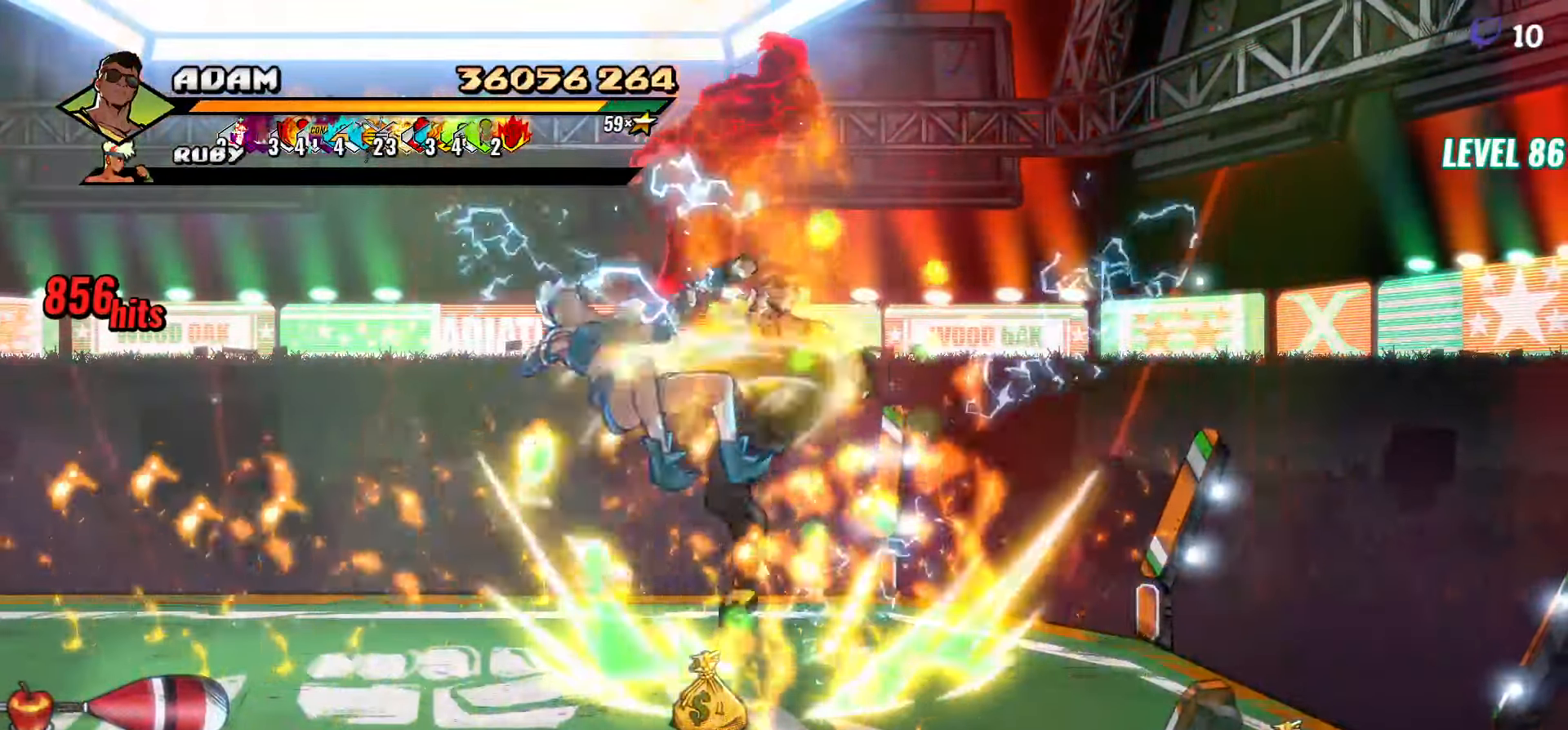
{"buttons": ["DPAD_DOWN", "DPAD_RIGHT"], "events": [[33, "Y", "up"], [333, "DPAD_DOWN", "down"], [333, "DPAD_RIGHT", "down"]]}
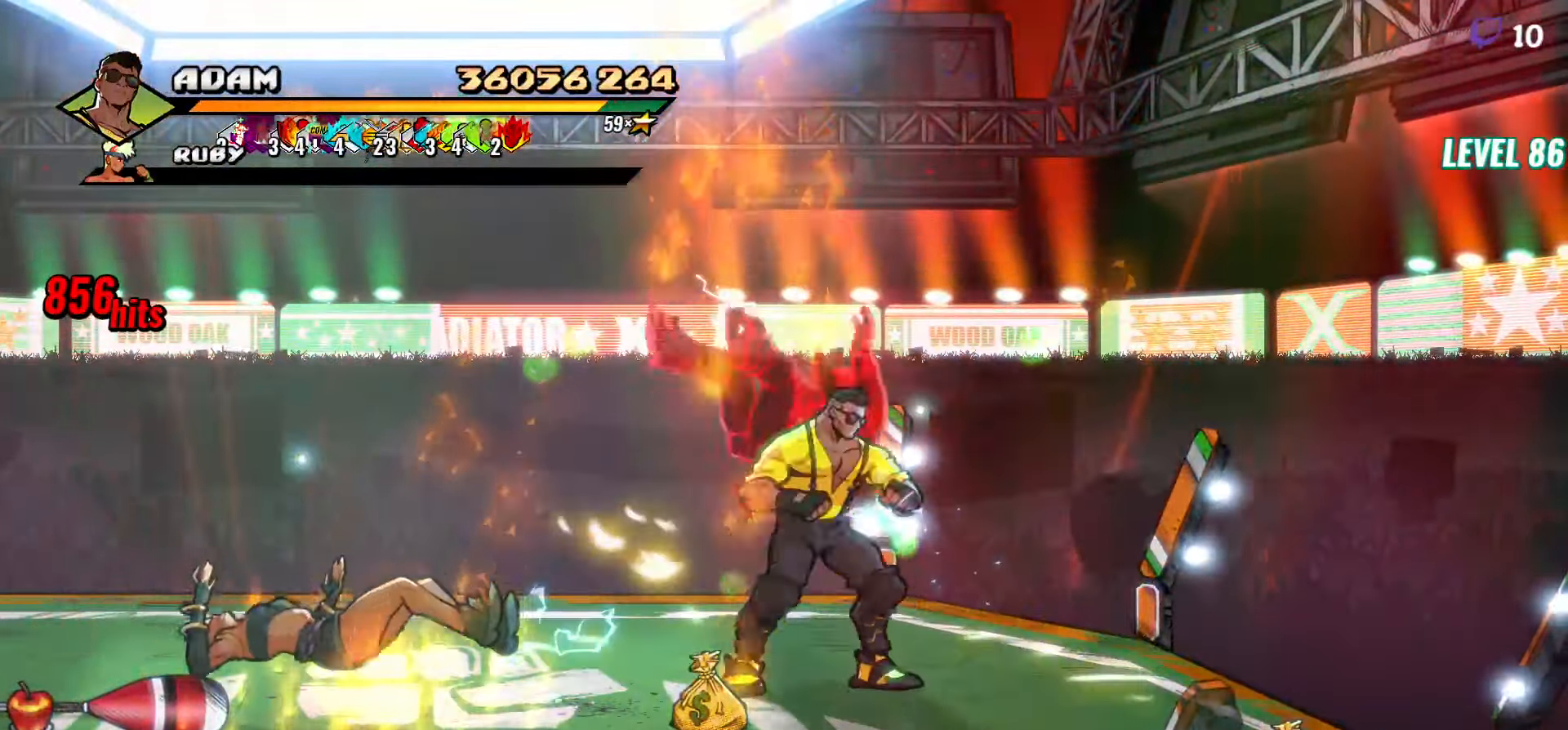
{"buttons": ["DPAD_RIGHT"], "events": [[483, "DPAD_DOWN", "up"]]}
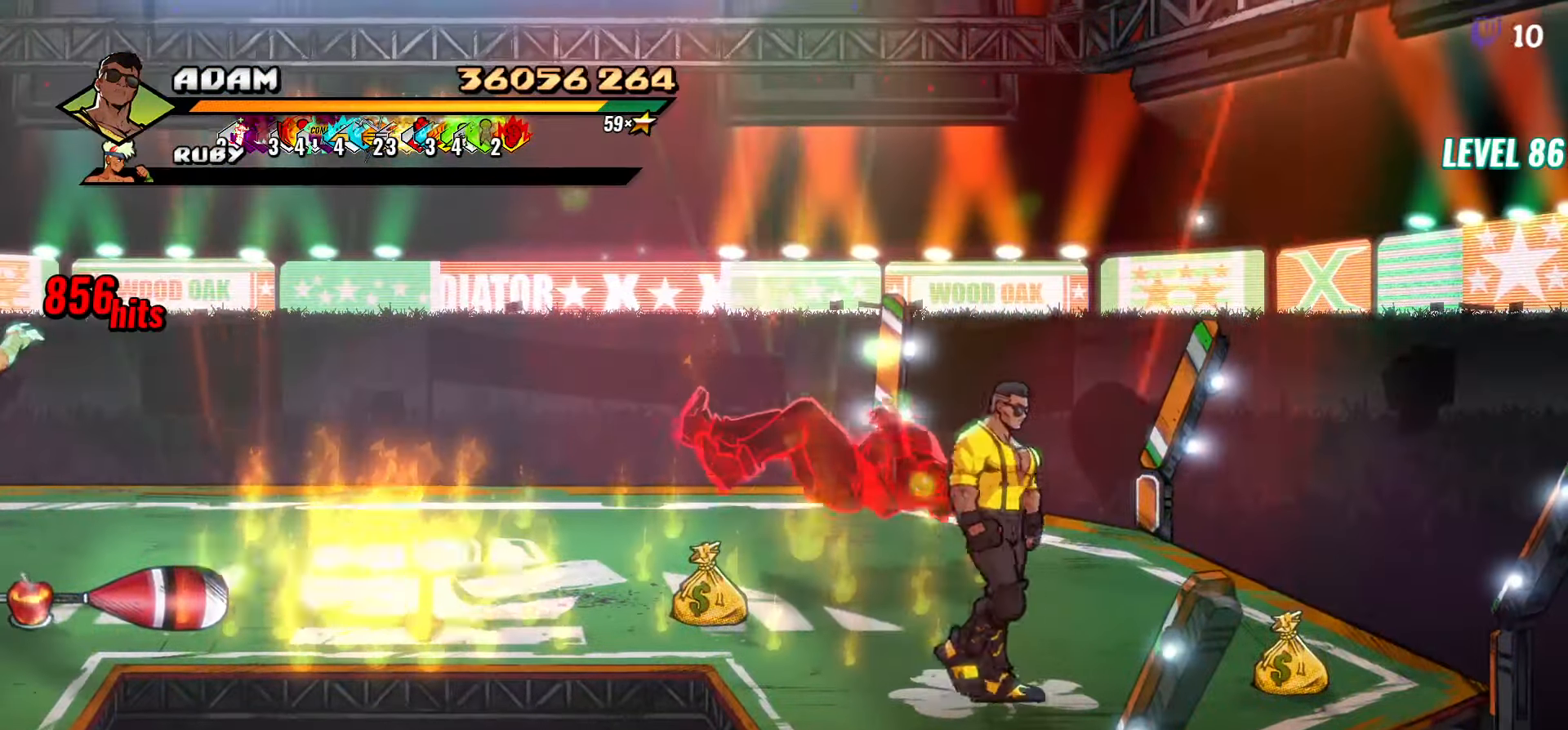
{"buttons": ["DPAD_RIGHT"], "events": []}
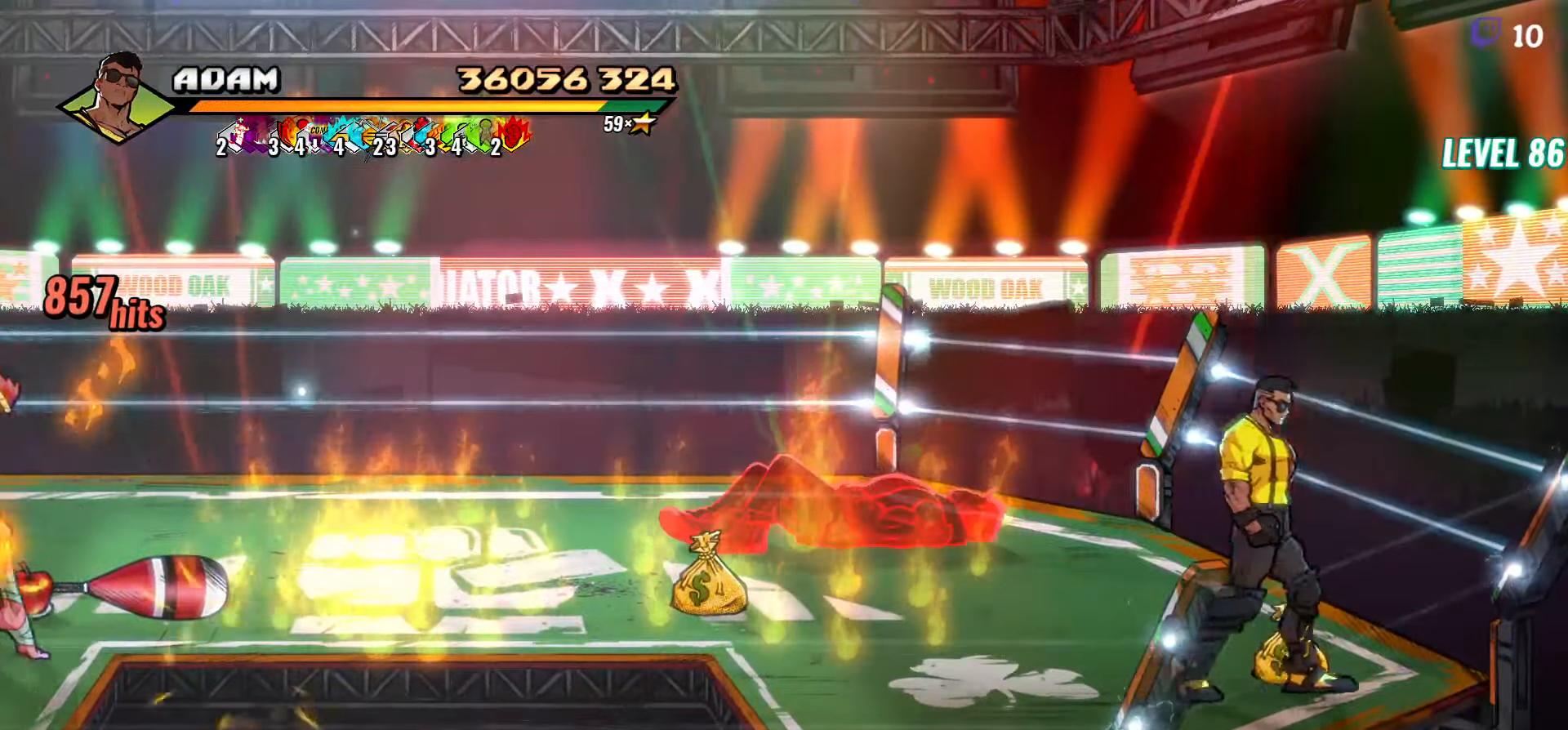
{"buttons": ["DPAD_UP", "DPAD_LEFT"], "events": [[33, "DPAD_RIGHT", "up"], [83, "B", "down"], [183, "B", "up"], [200, "DPAD_LEFT", "down"], [233, "DPAD_UP", "down"]]}
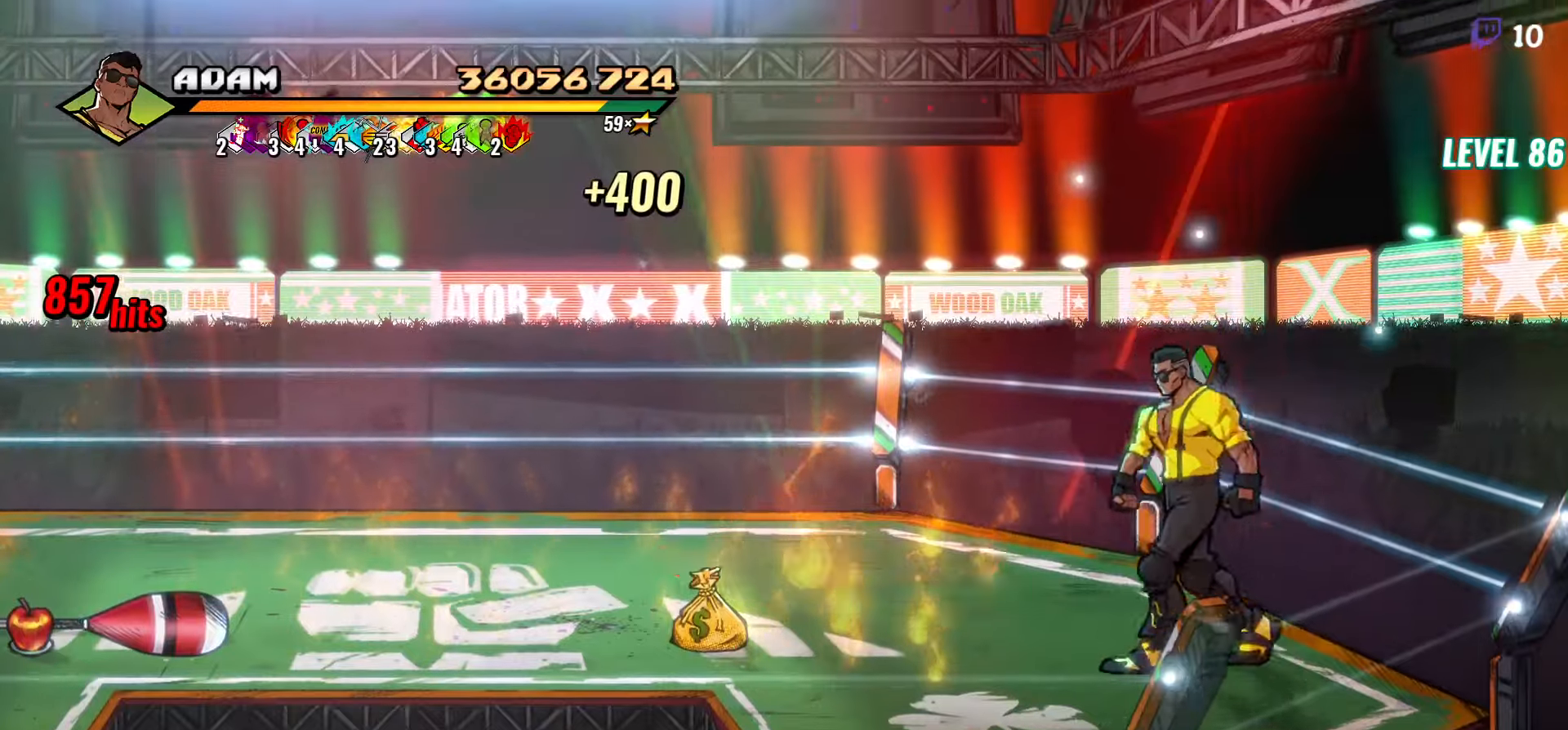
{"buttons": ["DPAD_LEFT"], "events": [[50, "DPAD_UP", "up"], [84, "DPAD_LEFT", "up"], [384, "DPAD_LEFT", "down"]]}
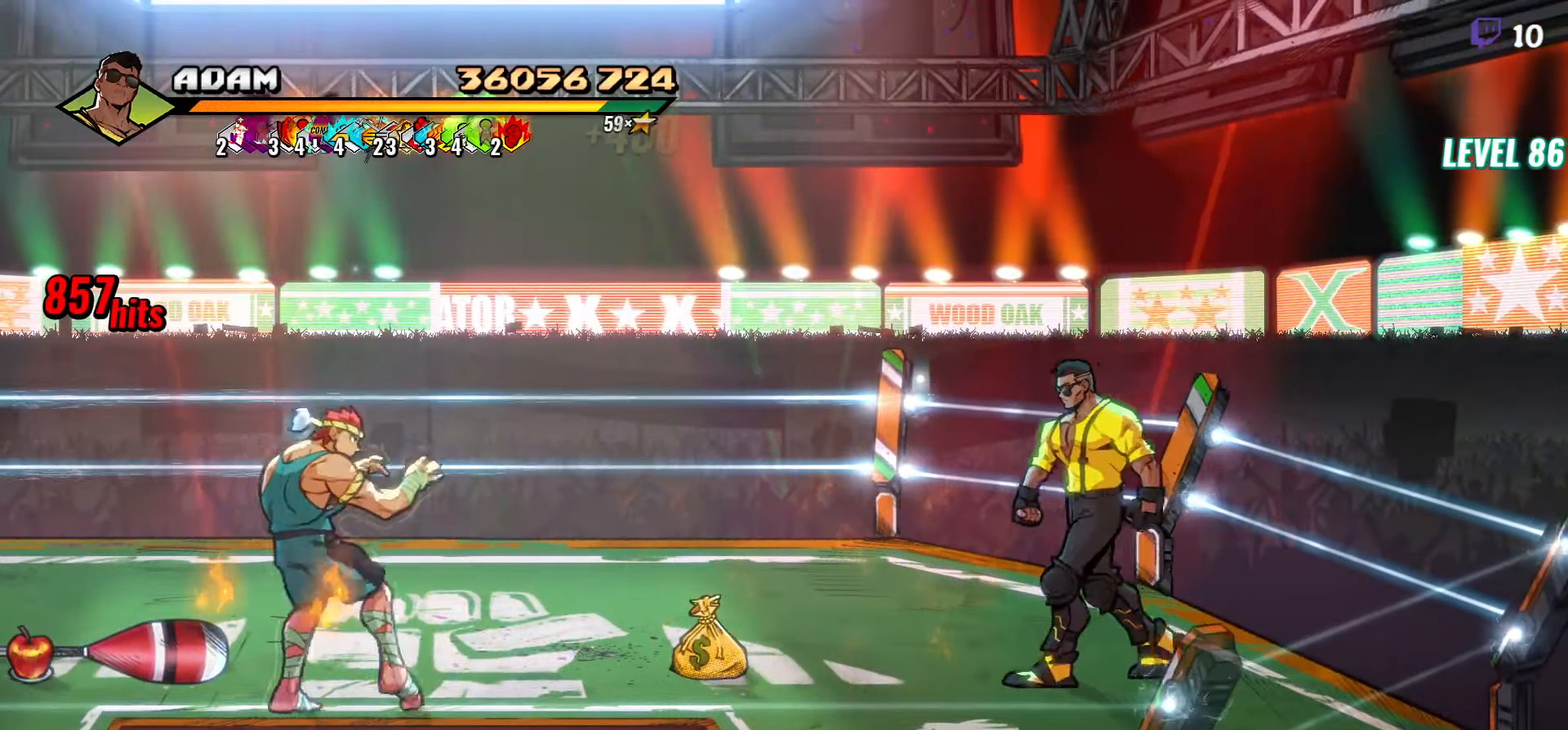
{"buttons": [], "events": [[184, "L1", "down"], [317, "L1", "up"], [367, "DPAD_LEFT", "up"]]}
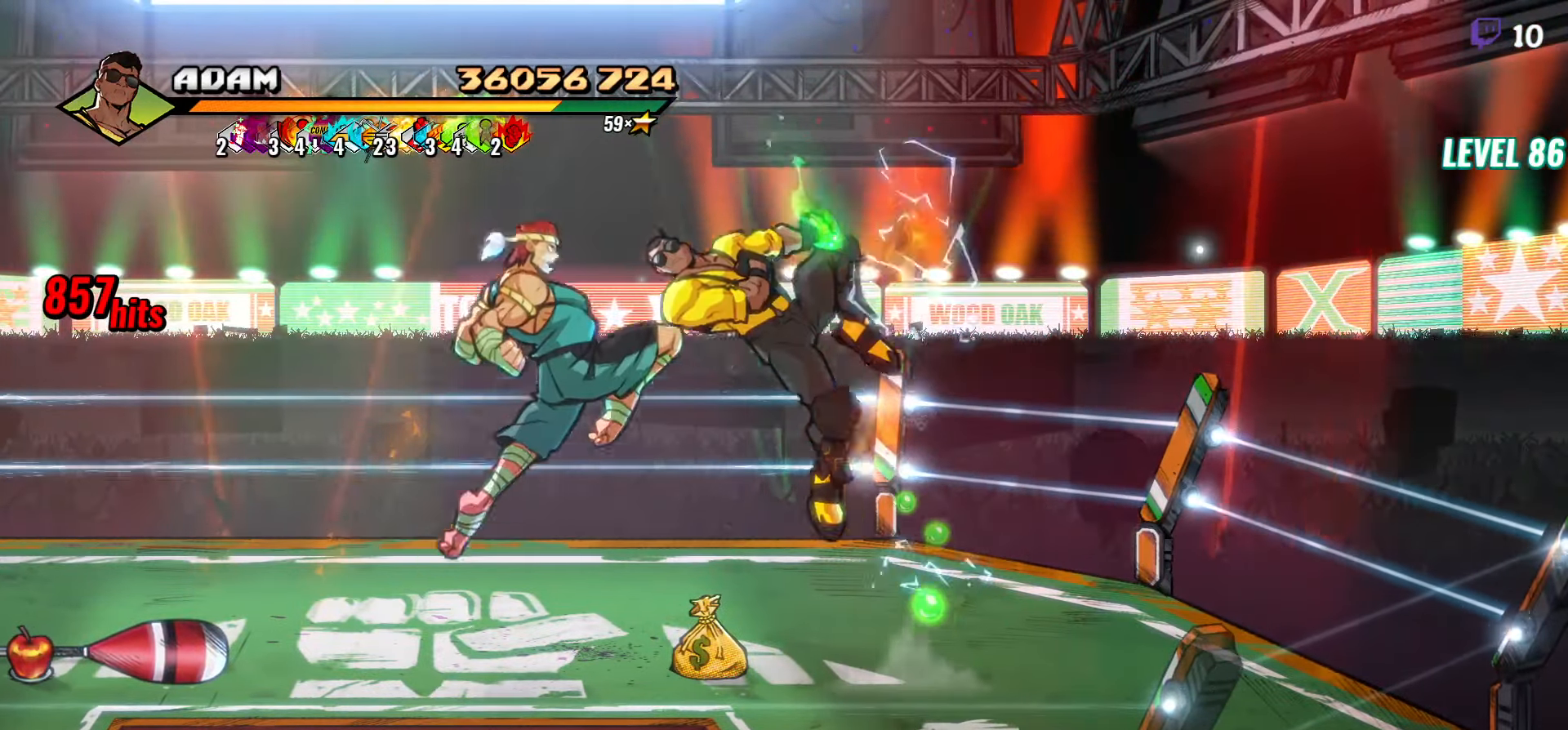
{"buttons": ["DPAD_RIGHT"], "events": [[150, "DPAD_RIGHT", "down"], [234, "DPAD_RIGHT", "up"], [300, "DPAD_RIGHT", "down"], [334, "DPAD_RIGHT", "up"], [384, "DPAD_RIGHT", "down"], [417, "DPAD_RIGHT", "up"], [484, "DPAD_RIGHT", "down"]]}
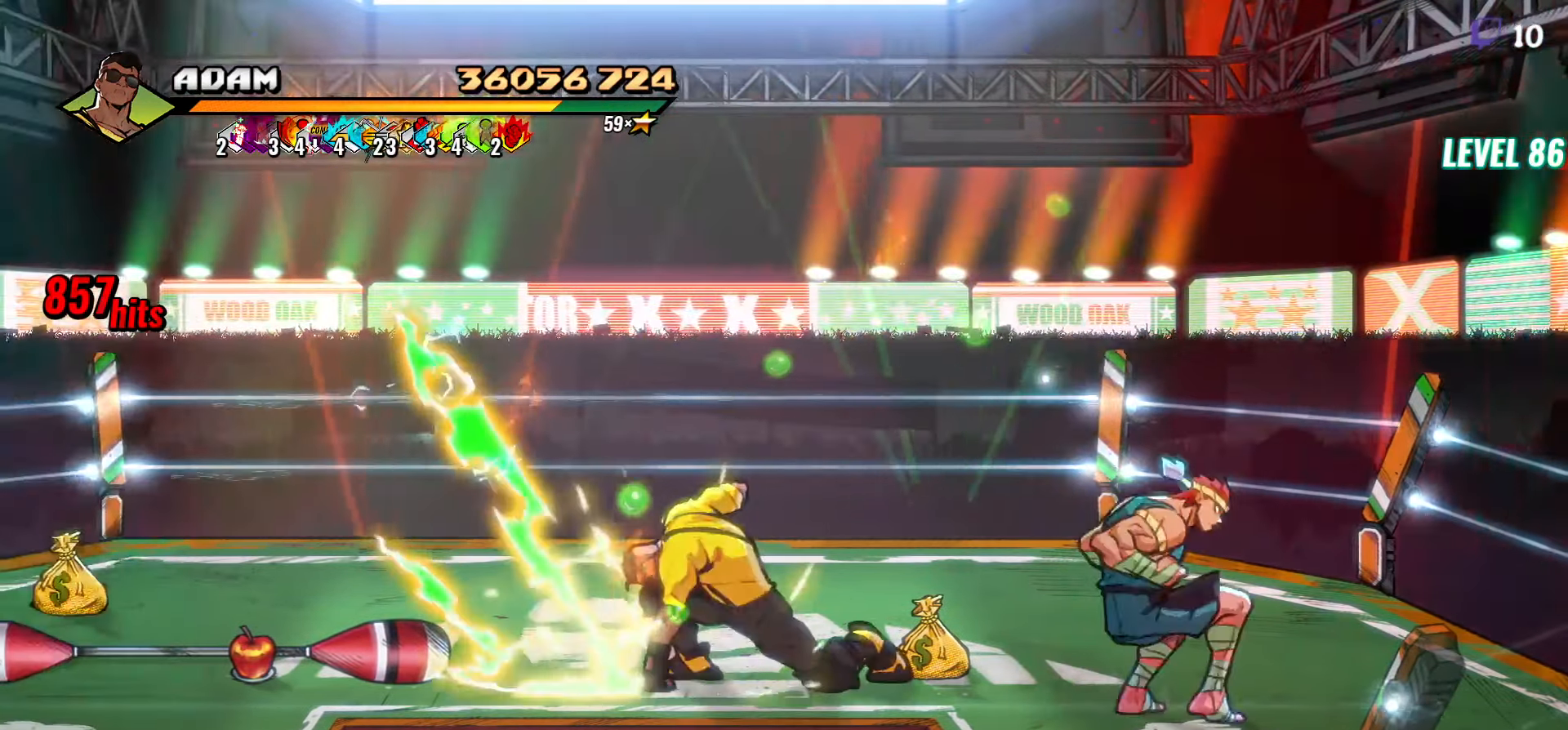
{"buttons": [], "events": [[17, "DPAD_RIGHT", "up"], [67, "DPAD_RIGHT", "down"], [134, "Y", "down"], [217, "Y", "up"], [300, "DPAD_RIGHT", "up"]]}
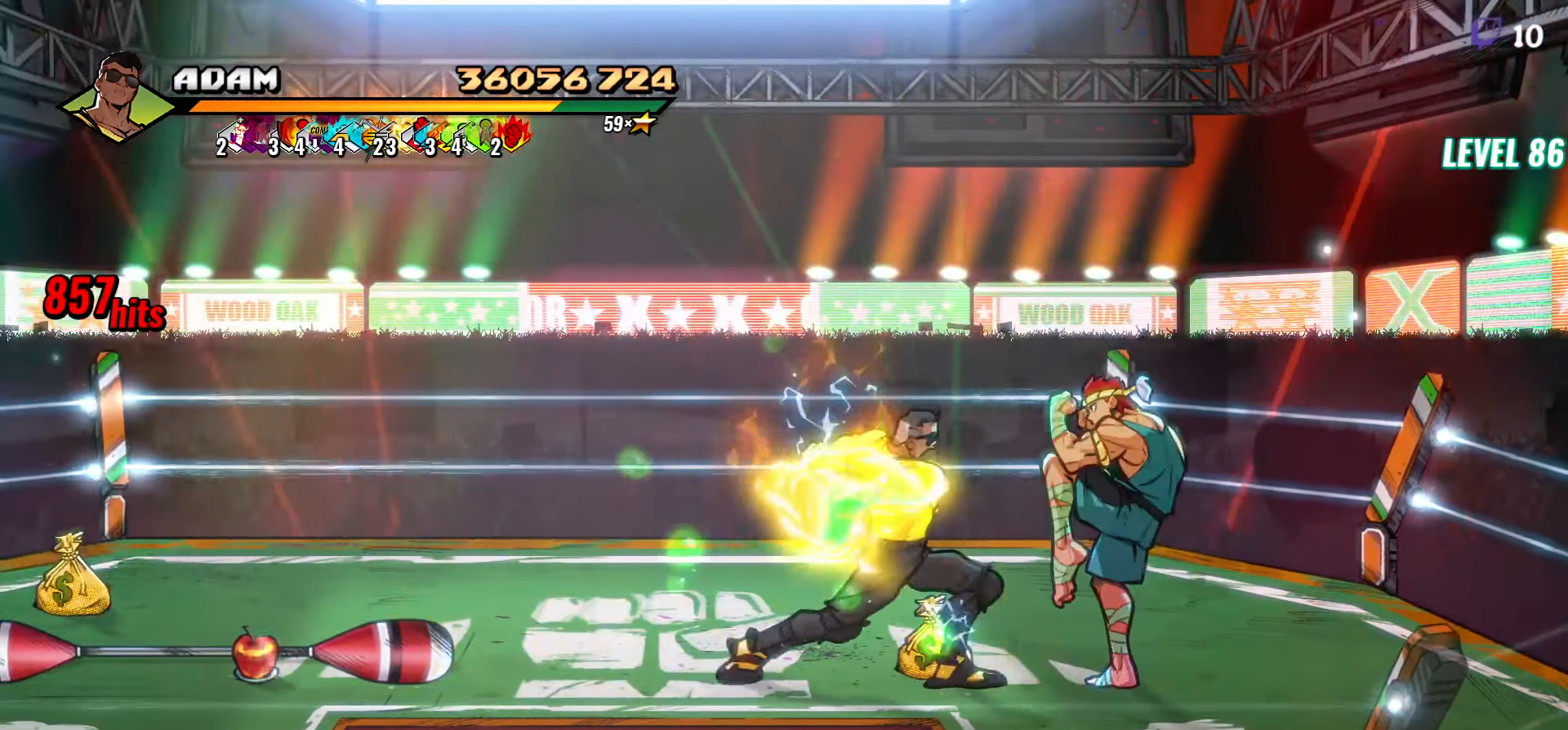
{"buttons": ["DPAD_RIGHT"], "events": [[117, "Y", "down"], [234, "Y", "up"], [317, "DPAD_RIGHT", "down"]]}
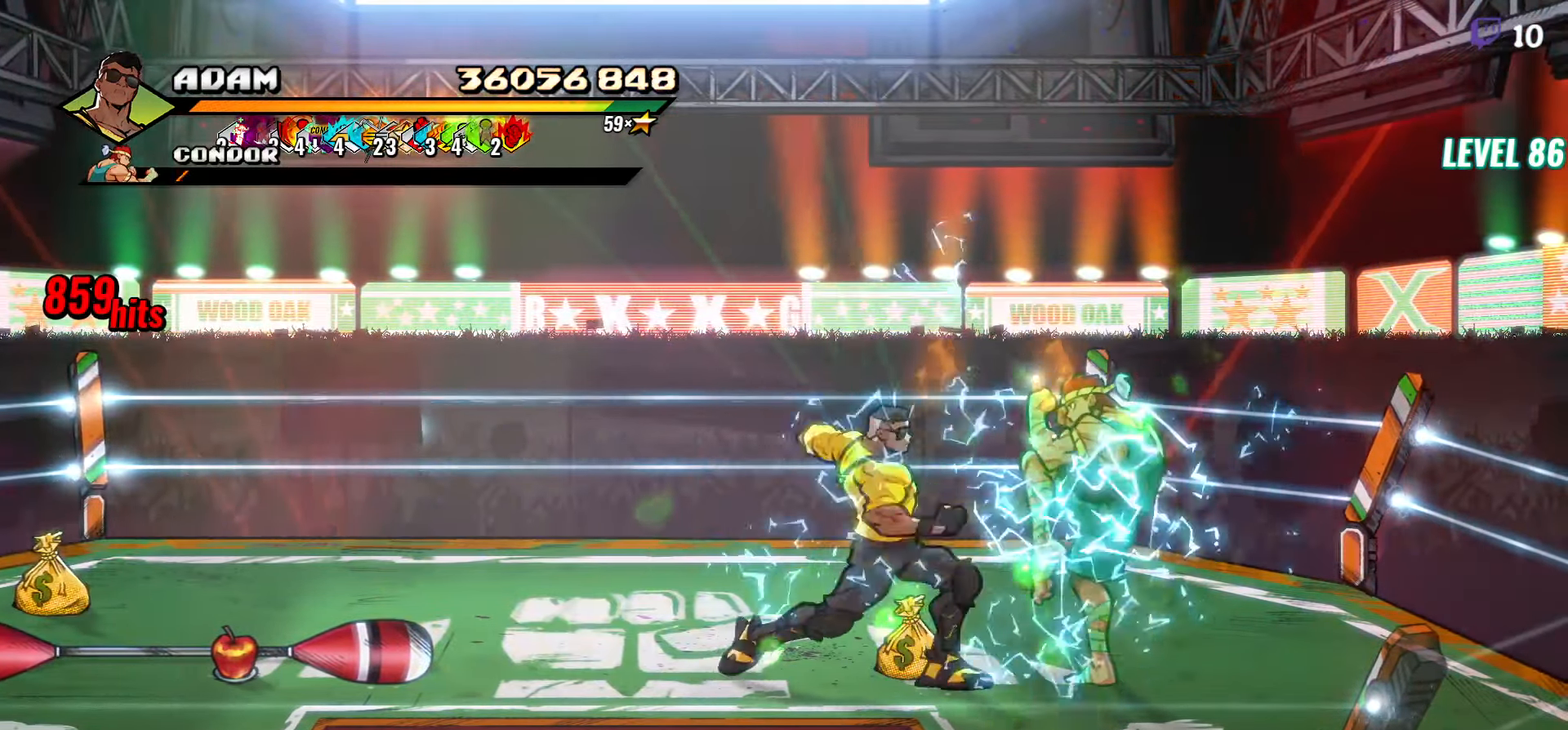
{"buttons": [], "events": [[434, "DPAD_RIGHT", "up"]]}
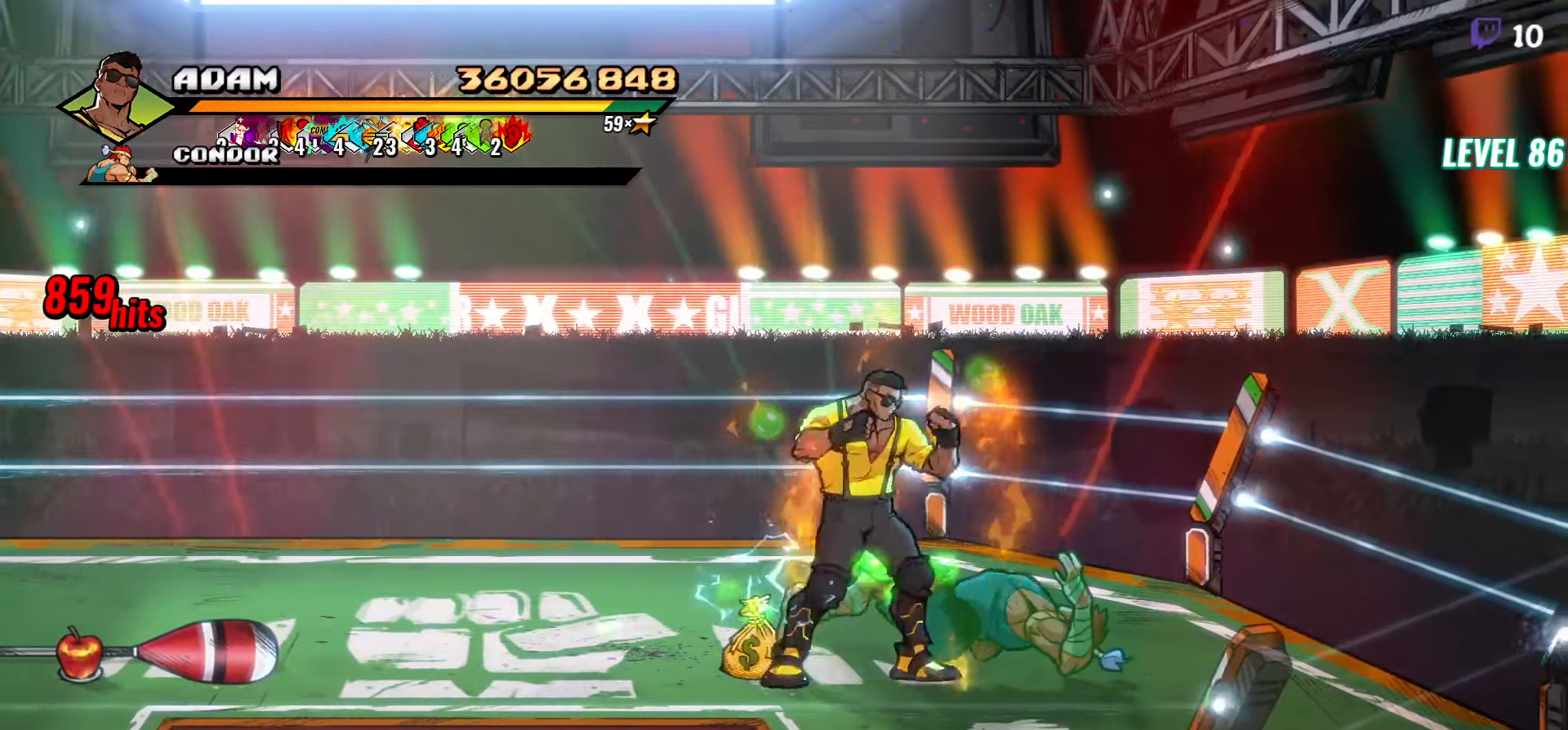
{"buttons": ["DPAD_LEFT"], "events": [[50, "DPAD_LEFT", "down"]]}
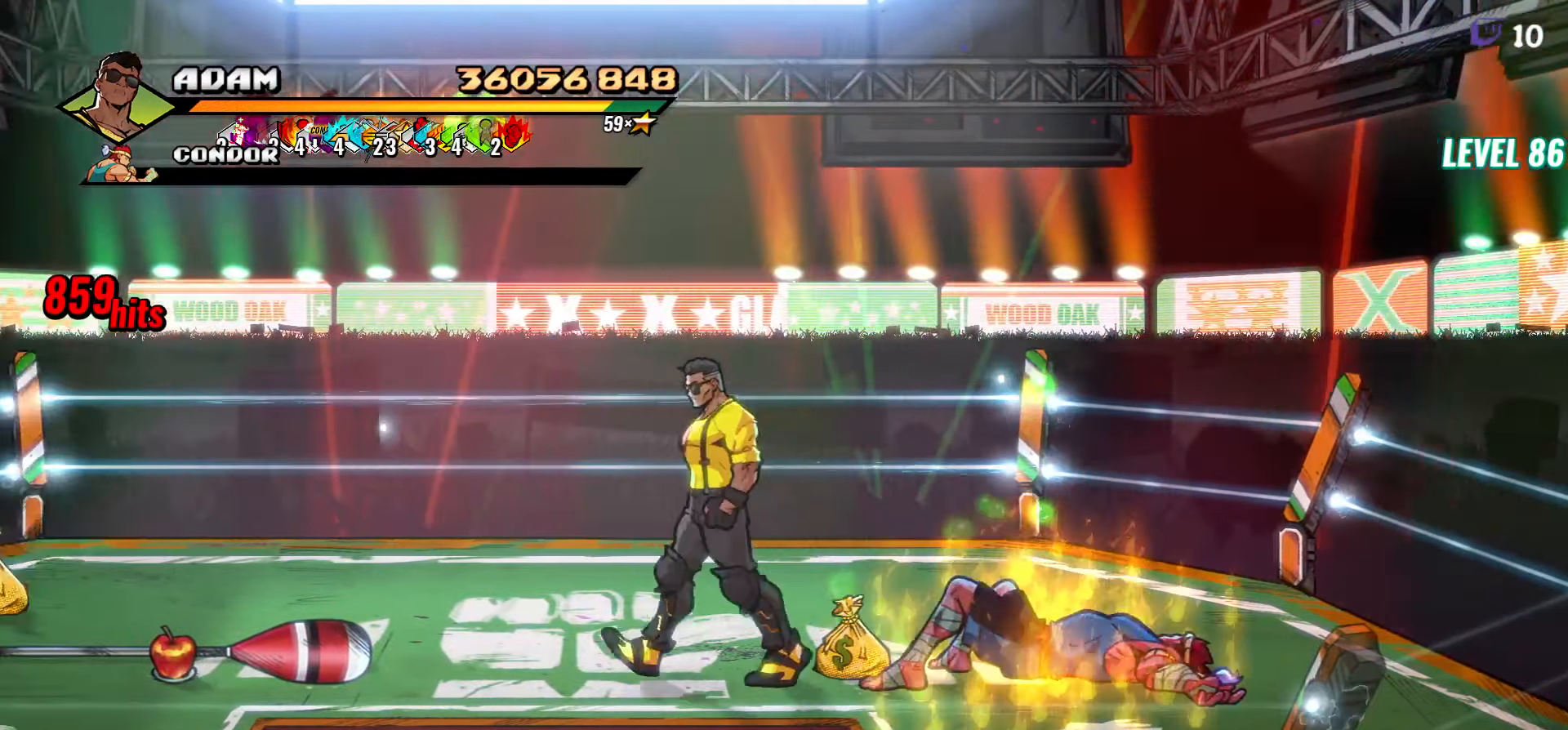
{"buttons": ["DPAD_LEFT"], "events": []}
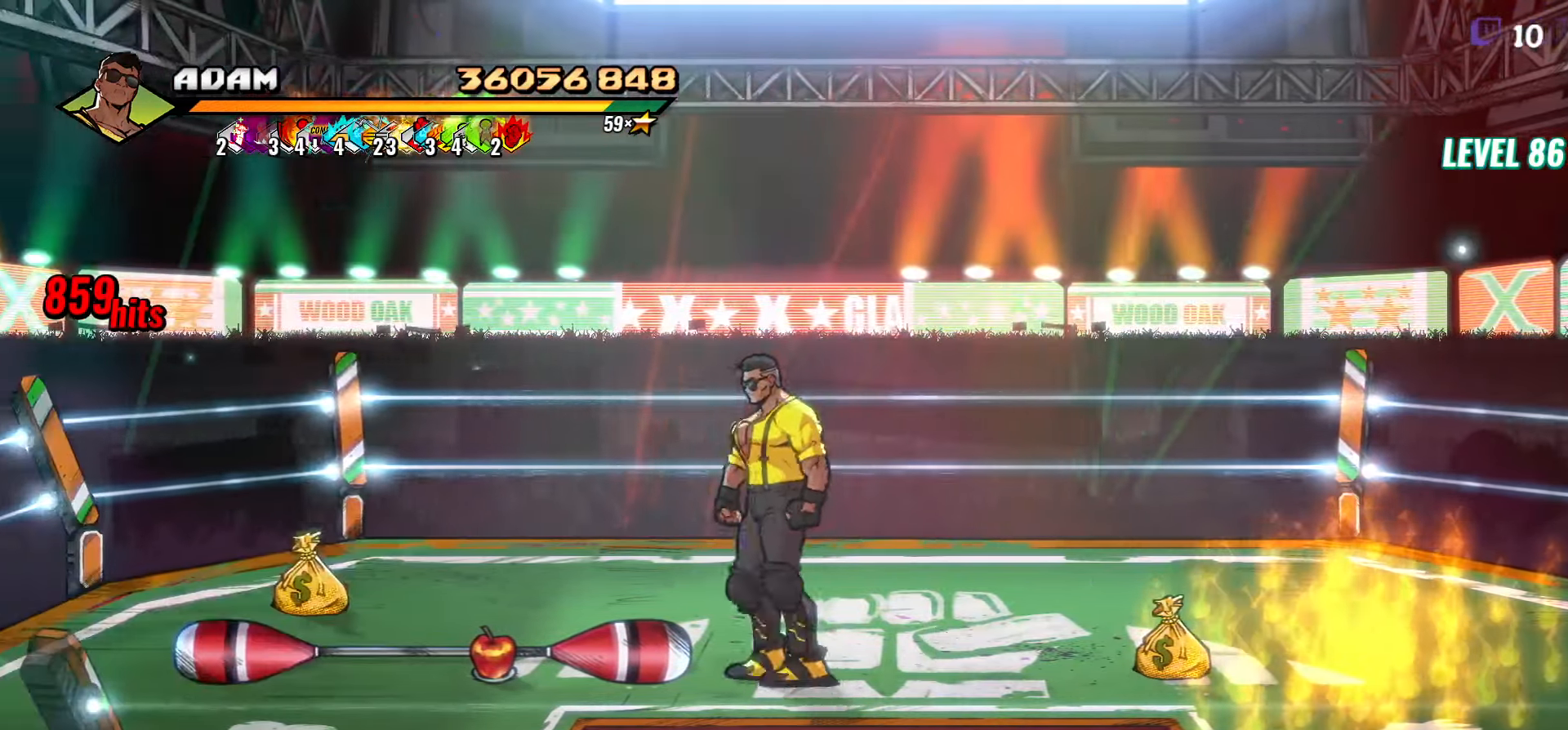
{"buttons": ["DPAD_LEFT"], "events": [[267, "B", "down"], [334, "B", "up"]]}
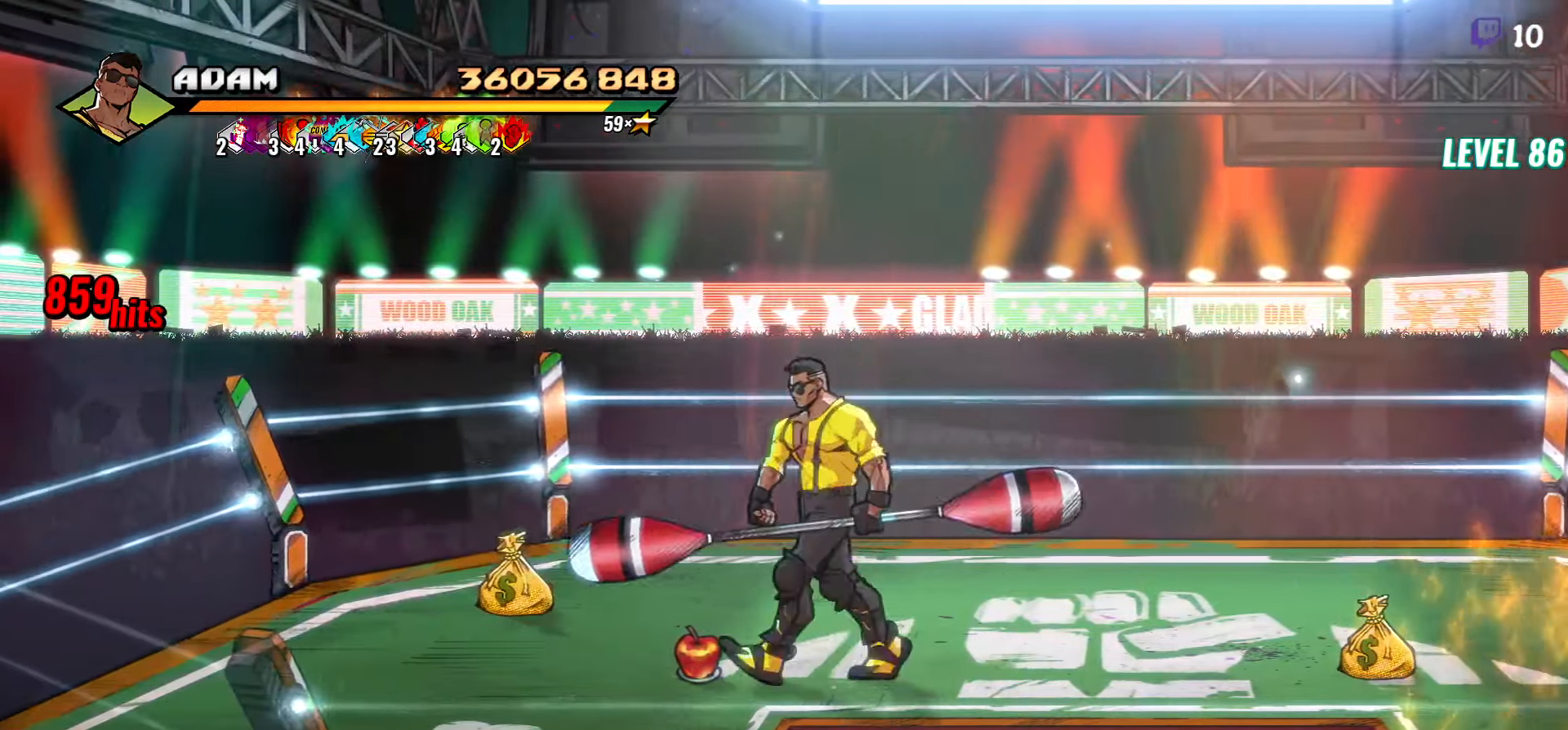
{"buttons": [], "events": [[200, "DPAD_LEFT", "up"], [300, "B", "down"], [417, "B", "up"]]}
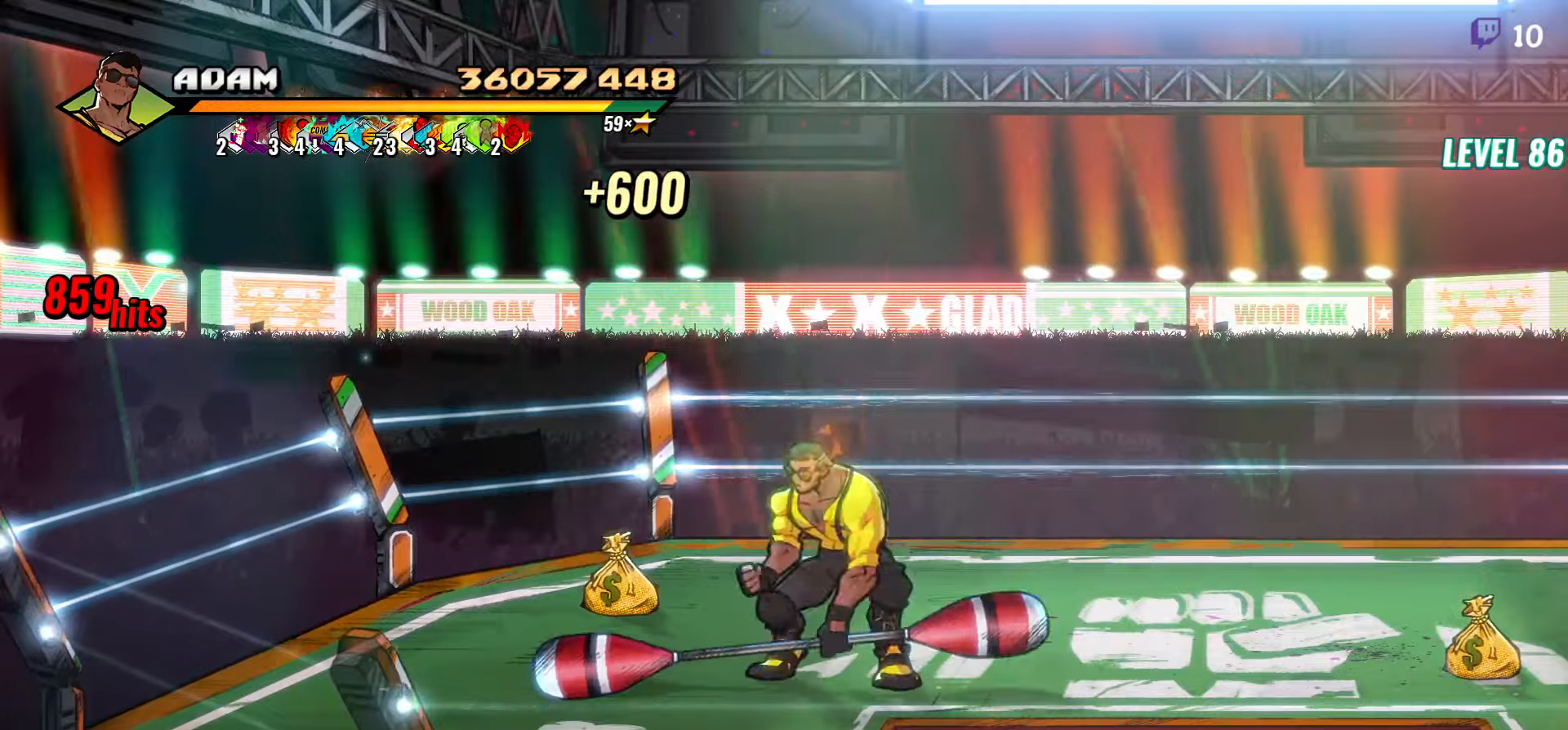
{"buttons": [], "events": [[300, "DPAD_LEFT", "down"], [416, "DPAD_LEFT", "up"]]}
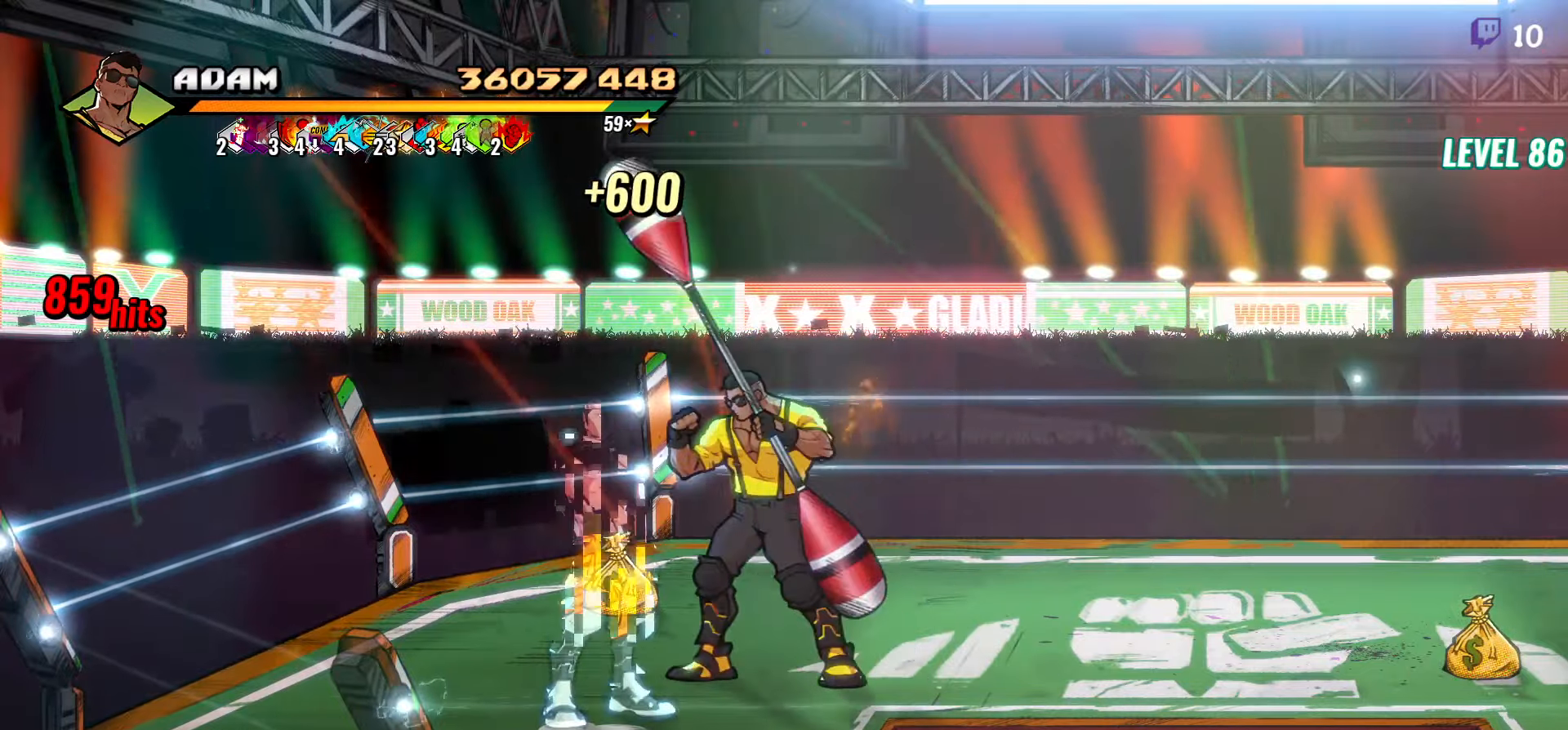
{"buttons": [], "events": [[366, "Y", "down"], [433, "Y", "up"]]}
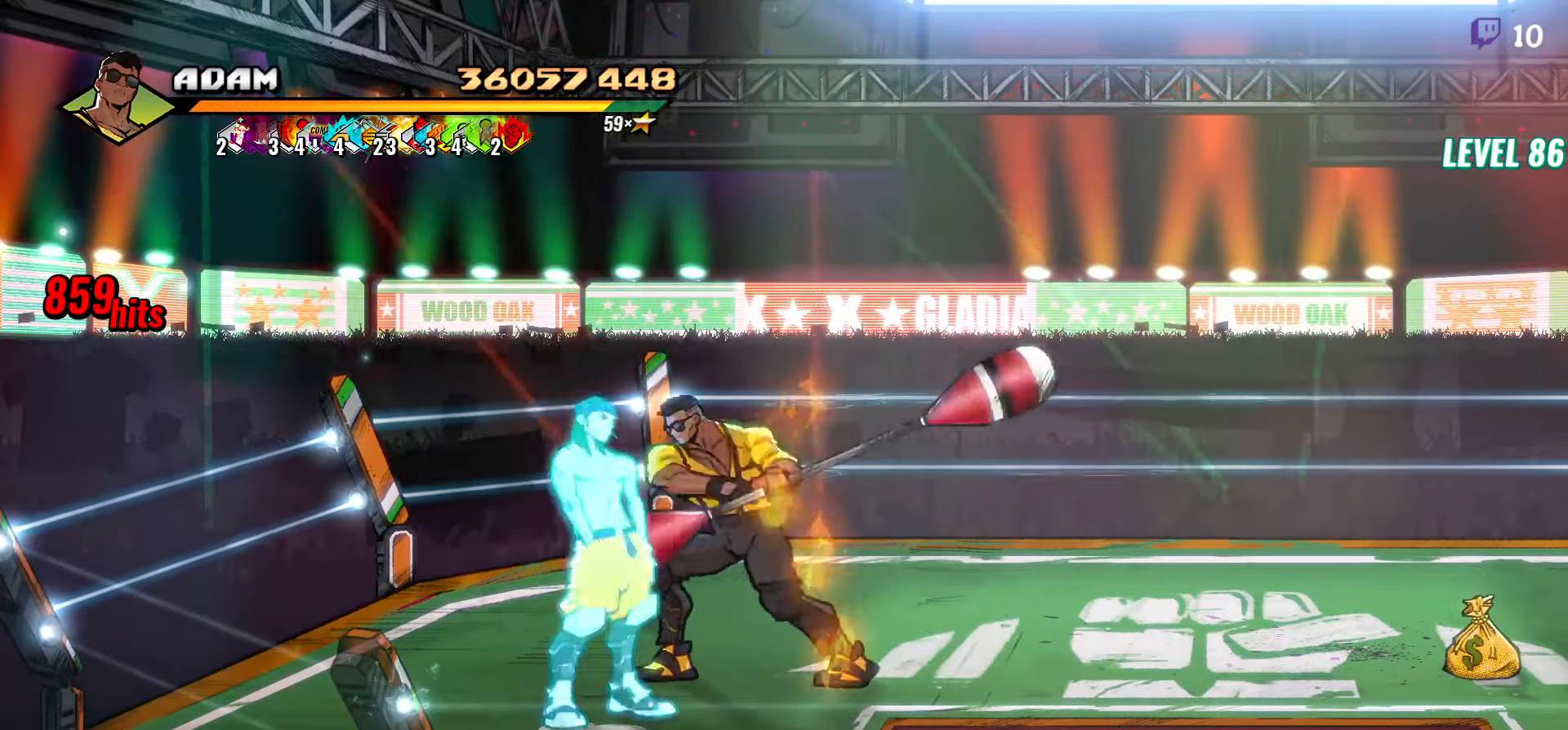
{"buttons": ["B", "DPAD_RIGHT"], "events": [[16, "Y", "down"], [133, "Y", "up"], [366, "DPAD_RIGHT", "down"], [500, "B", "down"]]}